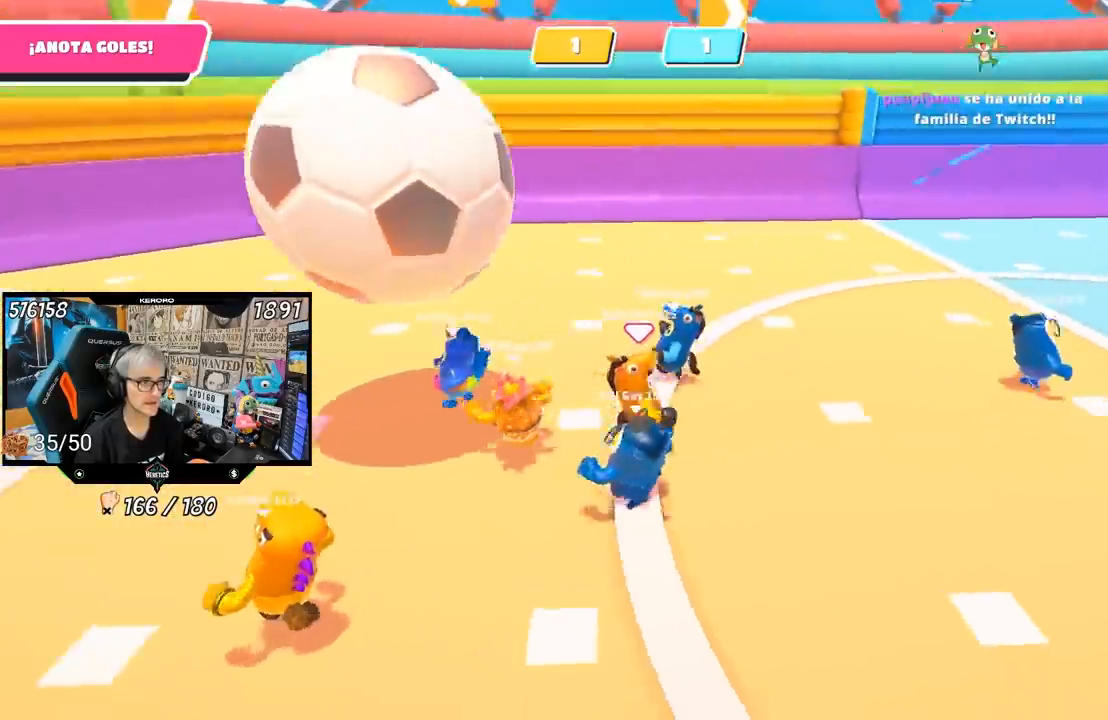
Gameplay with a controller (PlayStation layout); each line is a JSON object with the inputs held at the frame after it. "events" lists button and stick changes between this image and that frame as [ms after this image, input, new state], when the widget could be followed in between.
{"buttons": [], "left_stick": "up-right", "right_stick": "right", "events": [[217, "right_stick", "right"], [350, "left_stick", "up-right"]]}
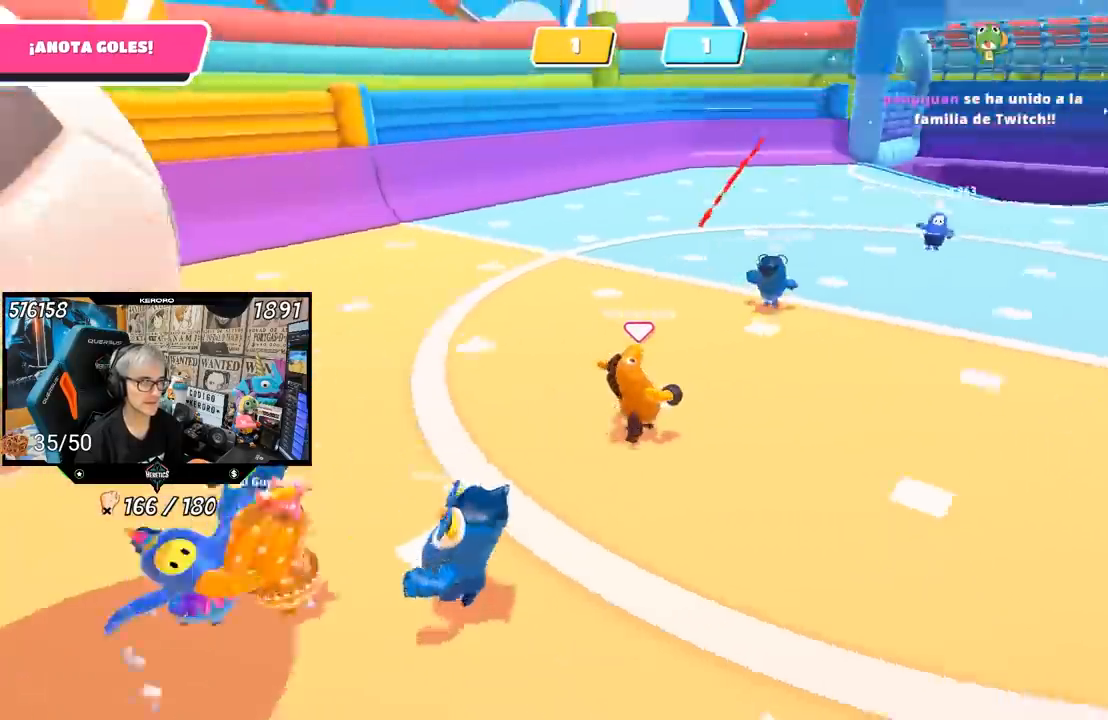
{"buttons": [], "left_stick": "right", "right_stick": "center", "events": [[83, "right_stick", "center"], [317, "right_stick", "down"], [417, "right_stick", "center"], [450, "left_stick", "right"]]}
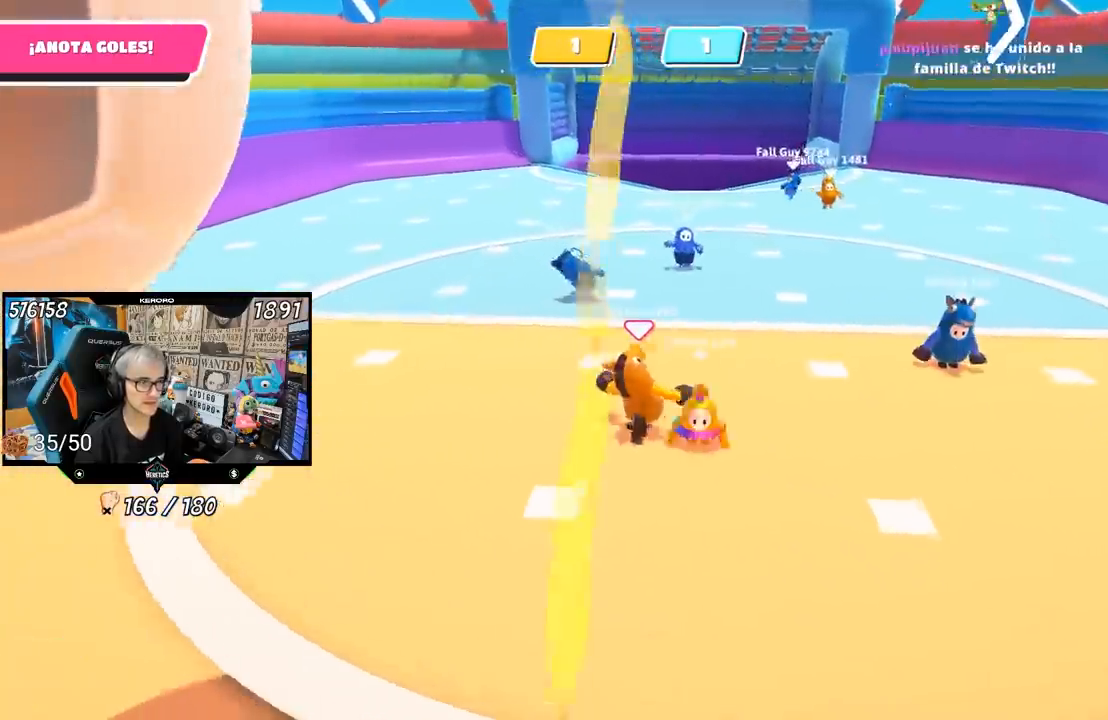
{"buttons": [], "left_stick": "up", "right_stick": "down", "events": [[250, "left_stick", "down"], [317, "left_stick", "left"], [417, "right_stick", "down"], [483, "left_stick", "up"]]}
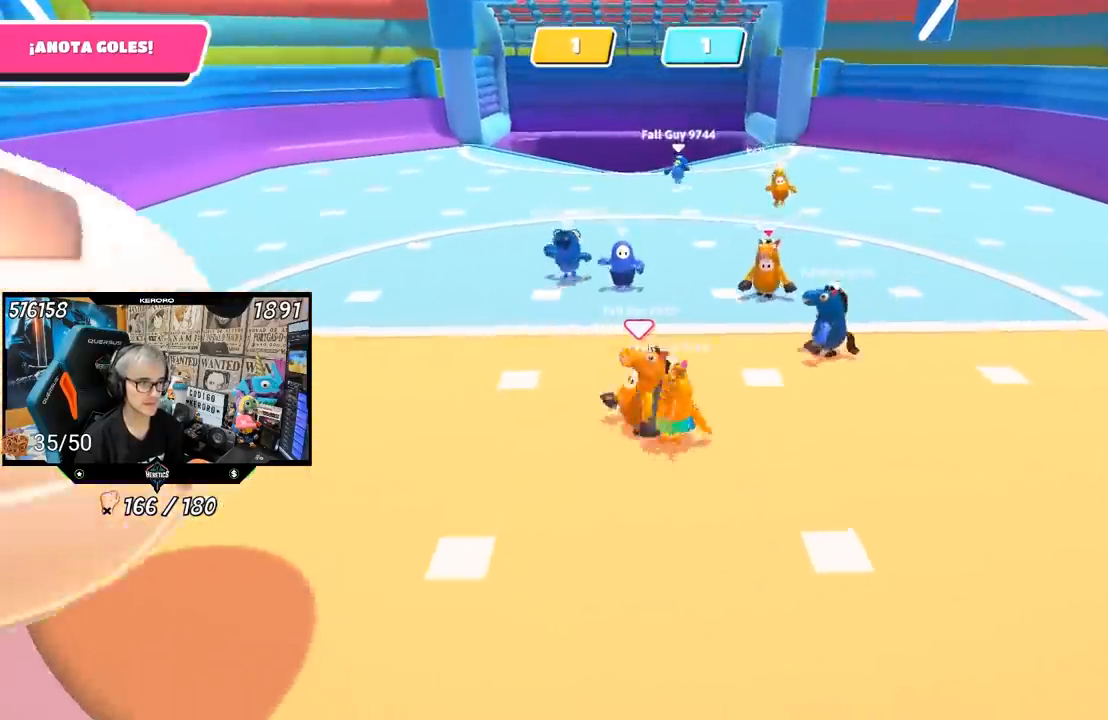
{"buttons": [], "left_stick": "up", "right_stick": "center", "events": [[117, "right_stick", "center"], [150, "left_stick", "down-left"], [317, "left_stick", "center"], [367, "left_stick", "up"]]}
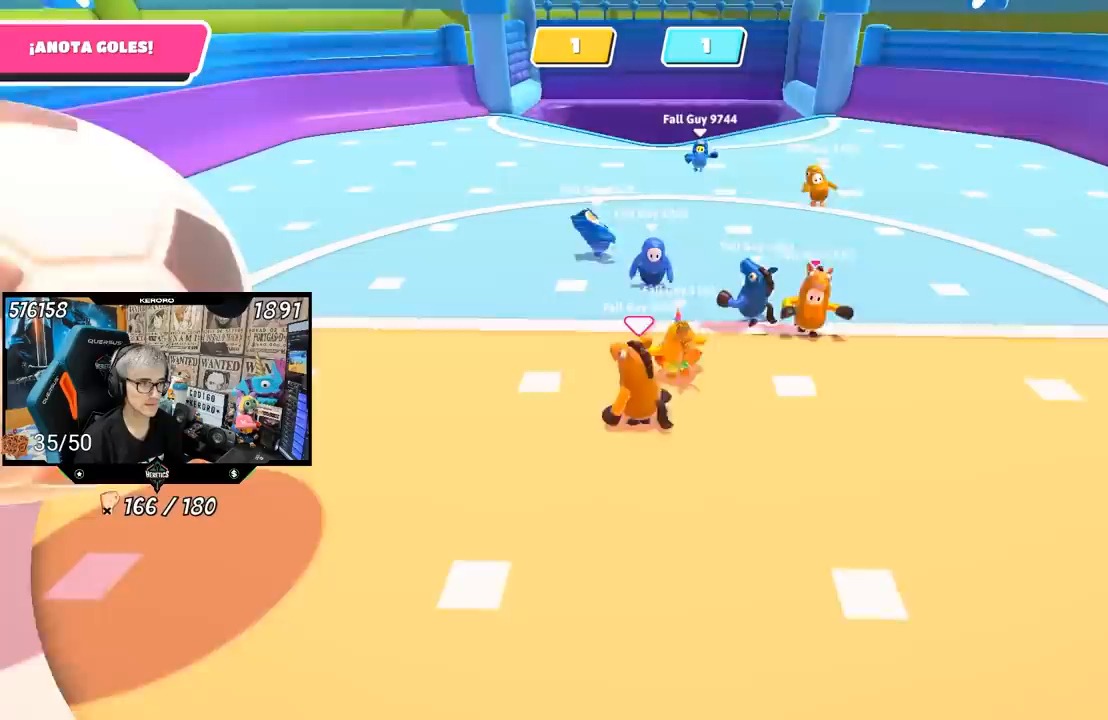
{"buttons": [], "left_stick": "right", "right_stick": "center", "events": [[50, "left_stick", "down-right"], [250, "left_stick", "up-right"], [317, "left_stick", "left"], [417, "left_stick", "center"], [483, "left_stick", "right"]]}
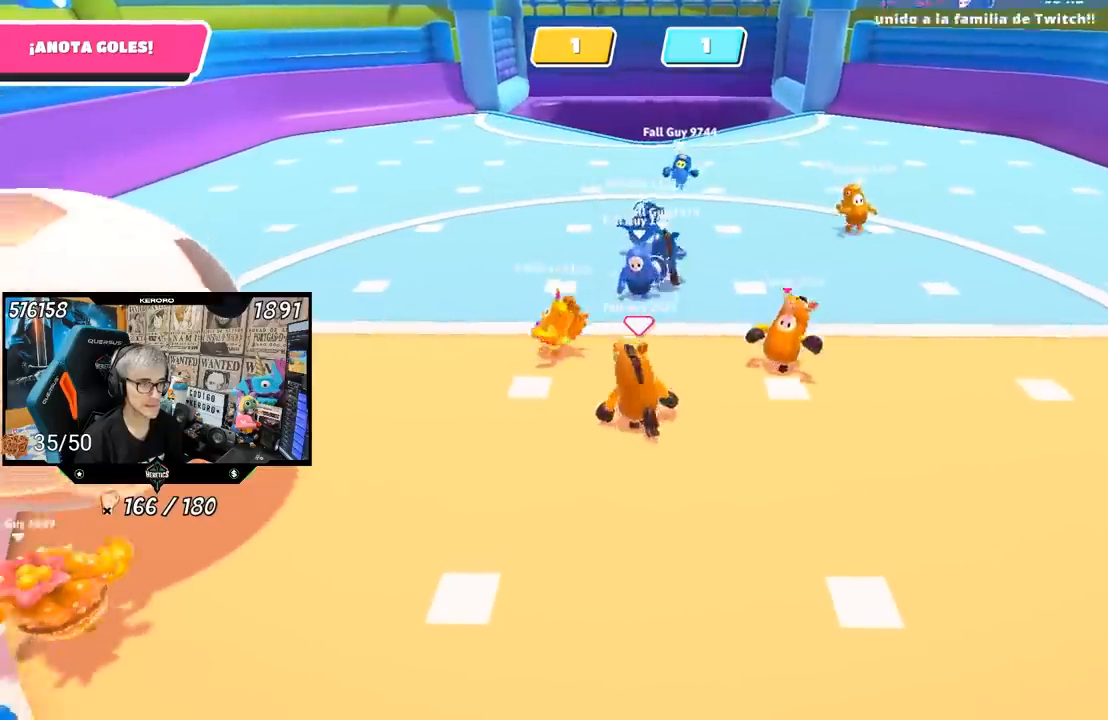
{"buttons": [], "left_stick": "up", "right_stick": "center", "events": [[67, "left_stick", "down"], [117, "left_stick", "left"], [250, "left_stick", "up"], [350, "left_stick", "up-right"], [450, "left_stick", "up"]]}
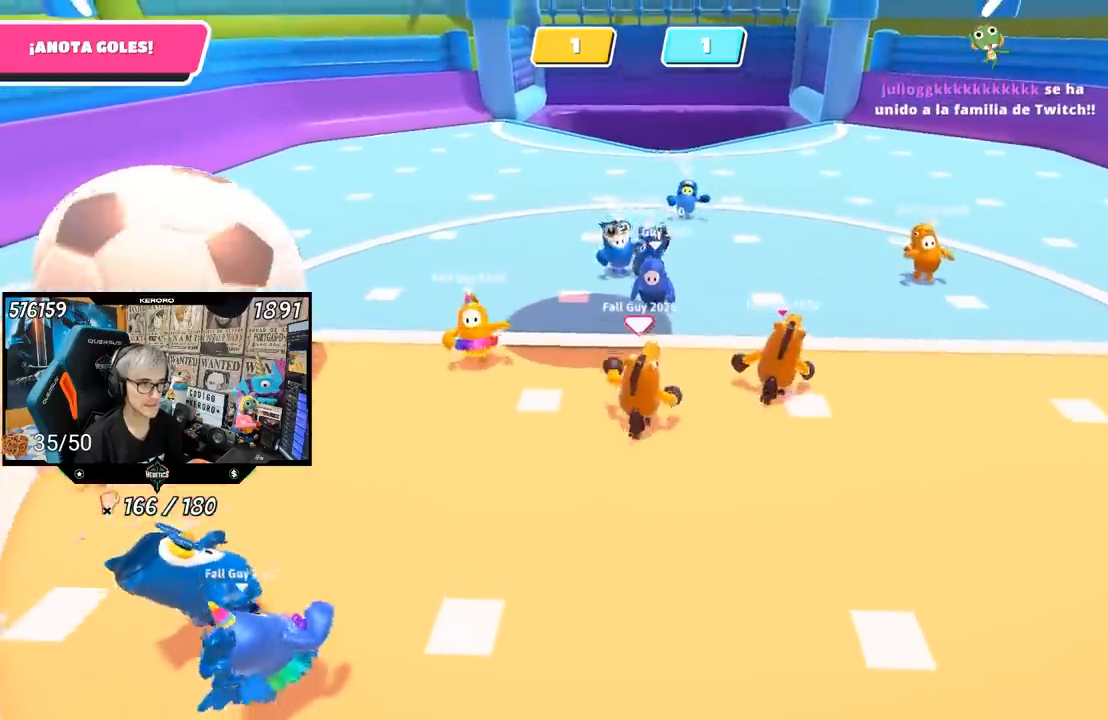
{"buttons": [], "left_stick": "down", "right_stick": "center", "events": [[17, "left_stick", "up-left"], [283, "left_stick", "up"], [483, "left_stick", "down"]]}
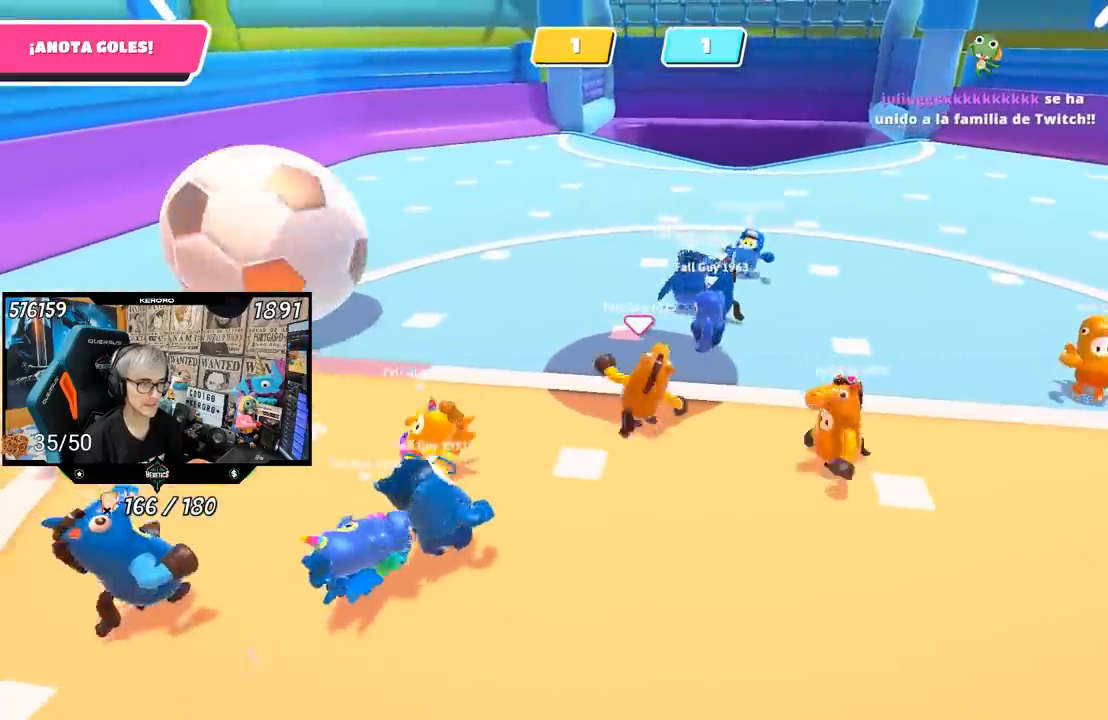
{"buttons": [], "left_stick": "up-right", "right_stick": "center", "events": [[117, "left_stick", "up"], [183, "CROSS", "down"], [317, "left_stick", "up-right"], [417, "CROSS", "up"]]}
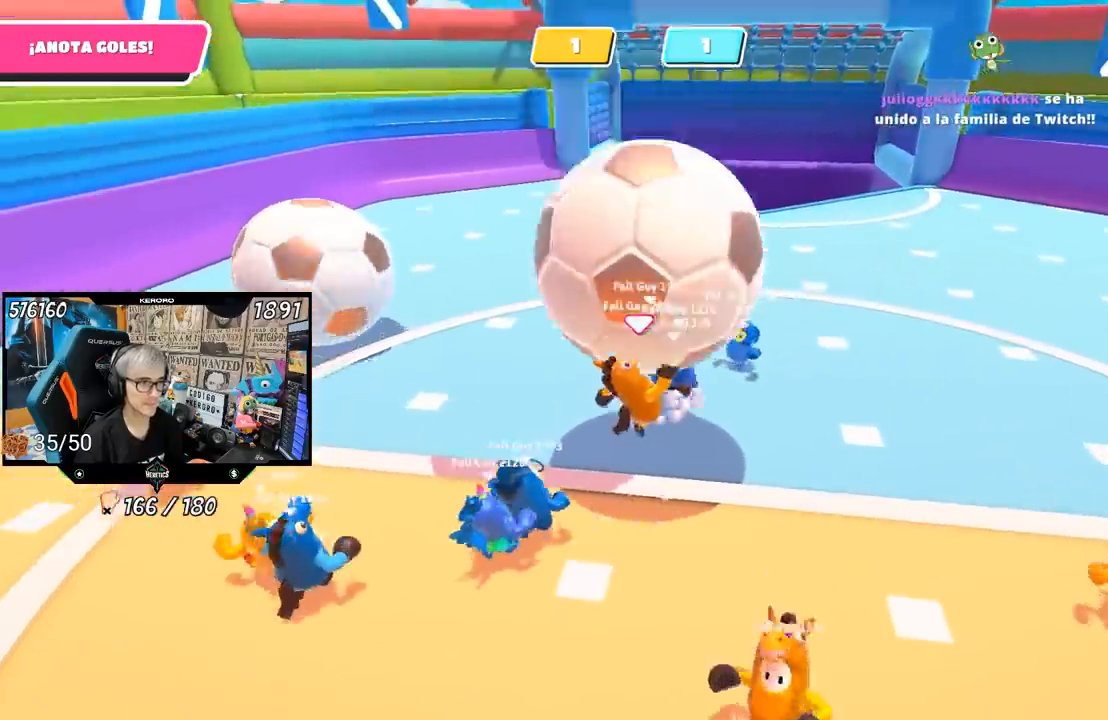
{"buttons": [], "left_stick": "up-right", "right_stick": "up", "events": [[17, "right_stick", "up"], [250, "right_stick", "center"], [383, "right_stick", "up"]]}
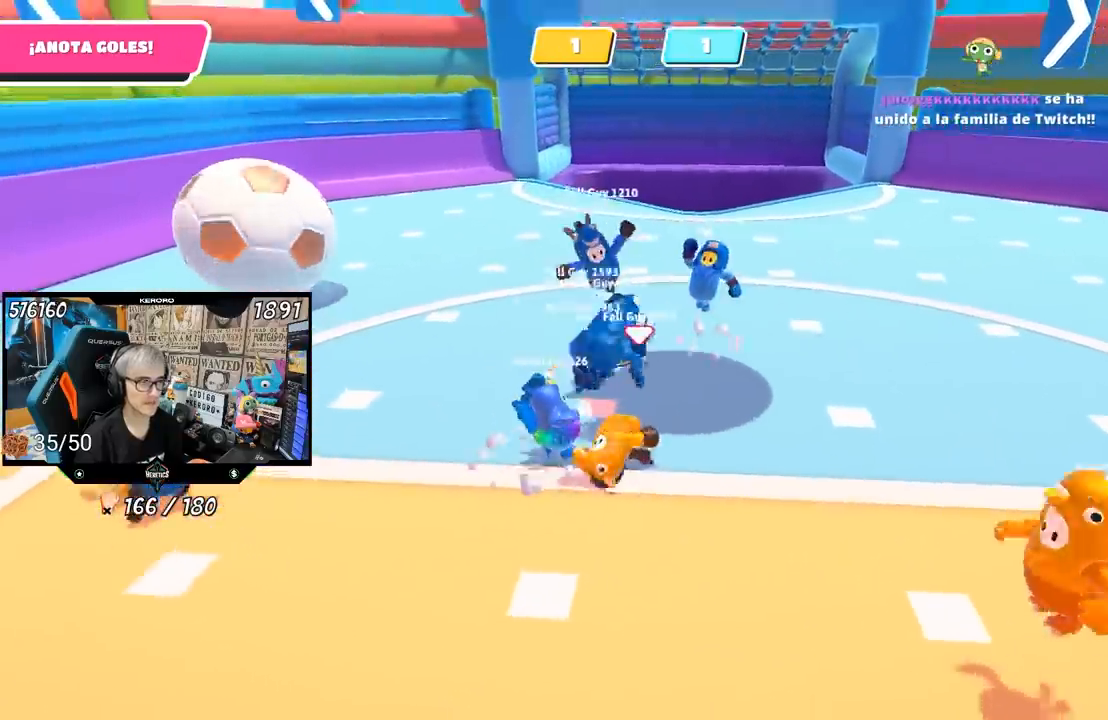
{"buttons": [], "left_stick": "up-right", "right_stick": "center", "events": [[17, "right_stick", "center"]]}
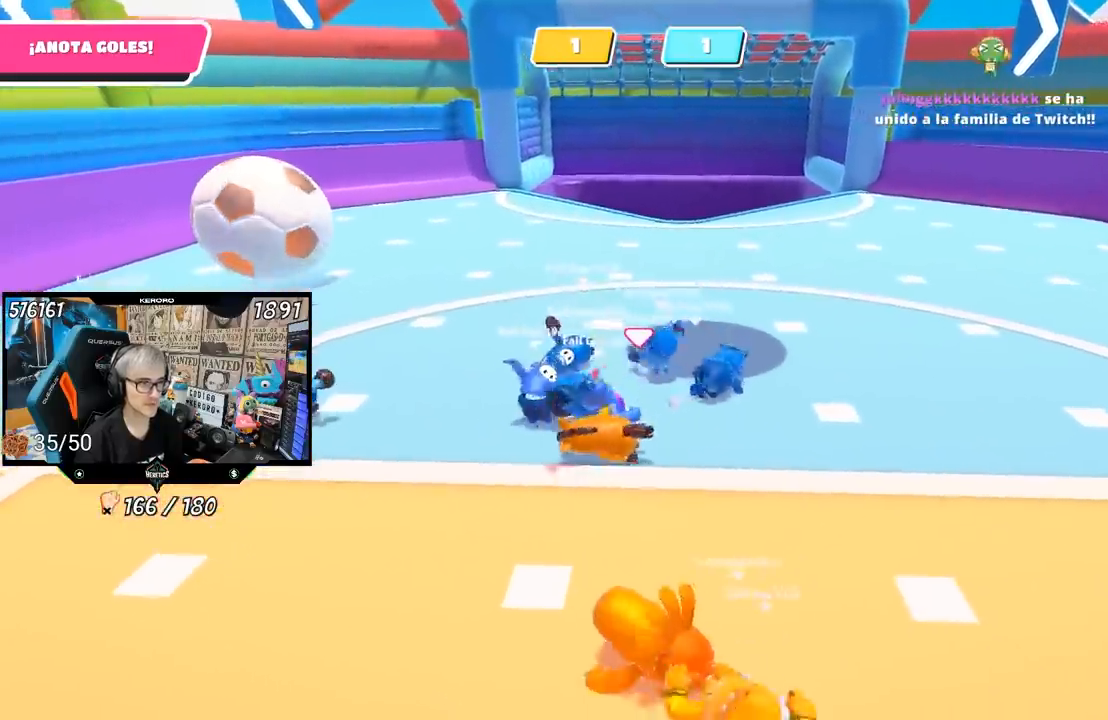
{"buttons": [], "left_stick": "up-right", "right_stick": "center", "events": []}
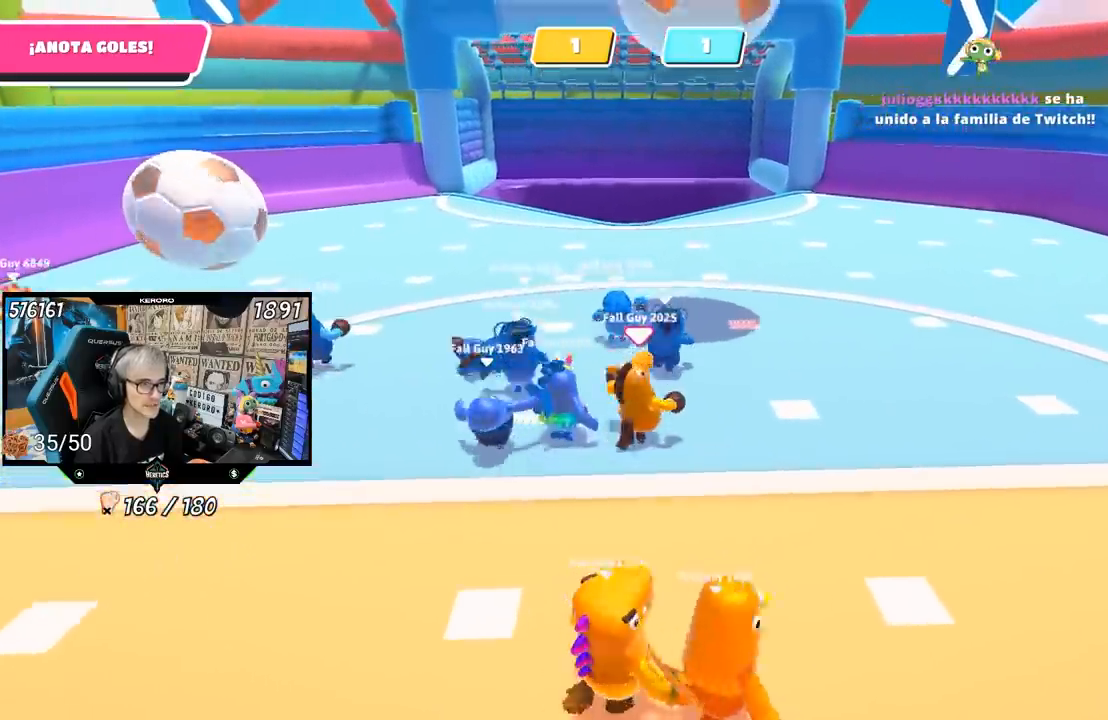
{"buttons": [], "left_stick": "up", "right_stick": "center", "events": [[317, "left_stick", "up"]]}
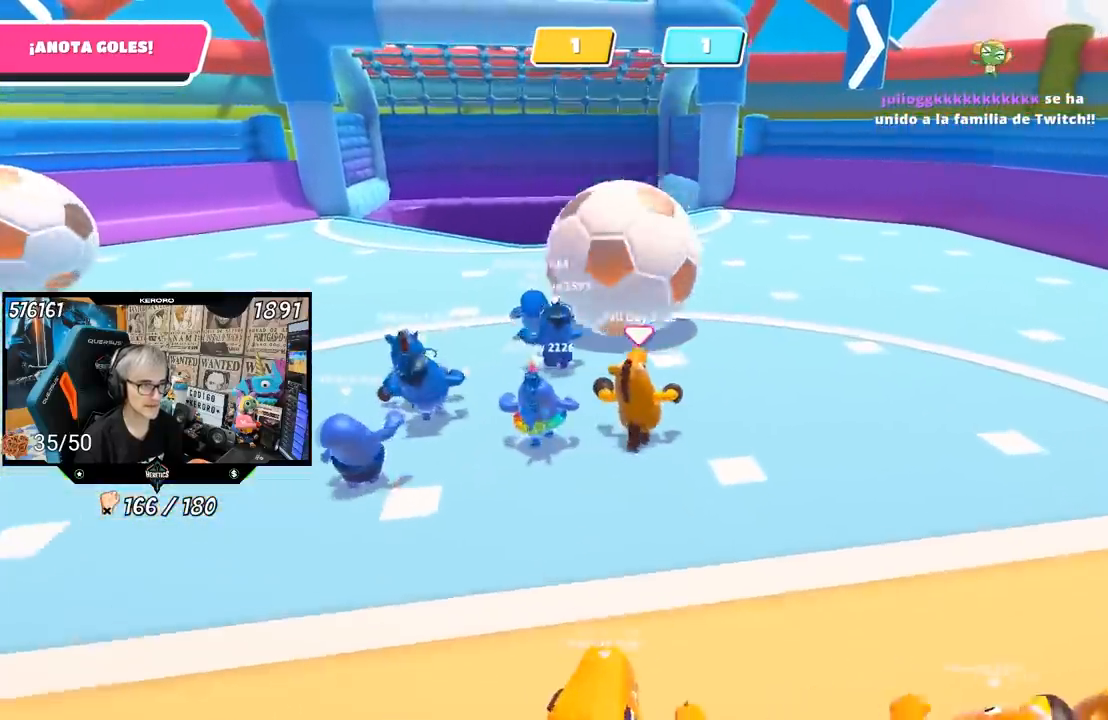
{"buttons": [], "left_stick": "up", "right_stick": "center", "events": []}
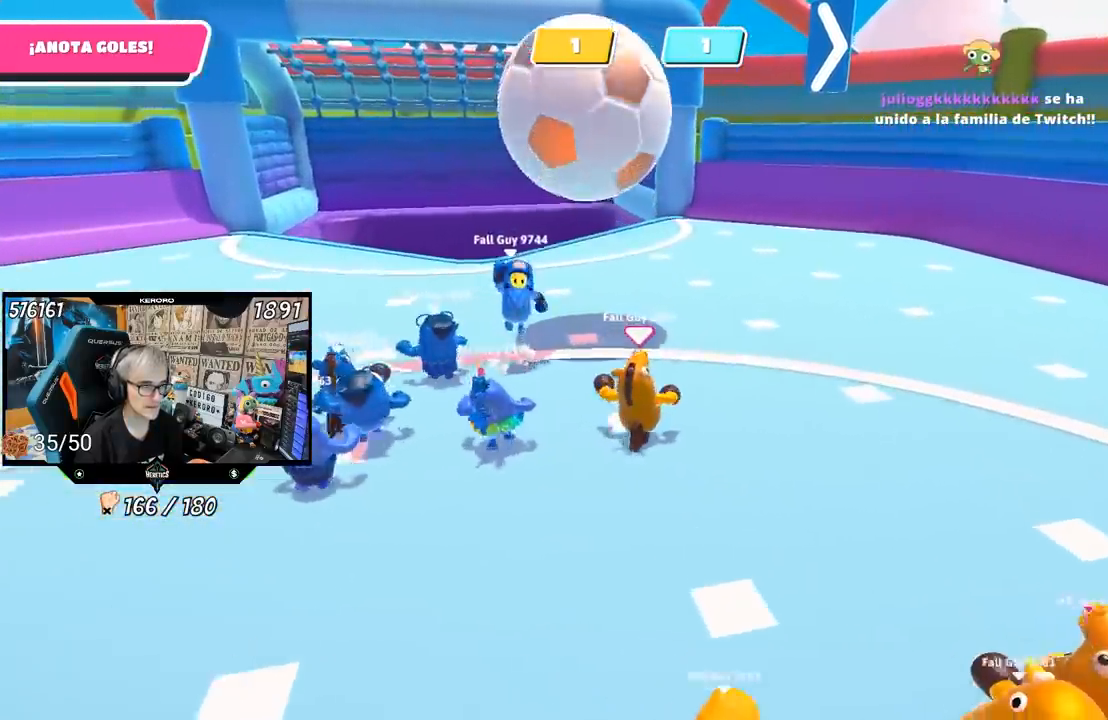
{"buttons": [], "left_stick": "up", "right_stick": "down-left", "events": [[433, "right_stick", "down-left"]]}
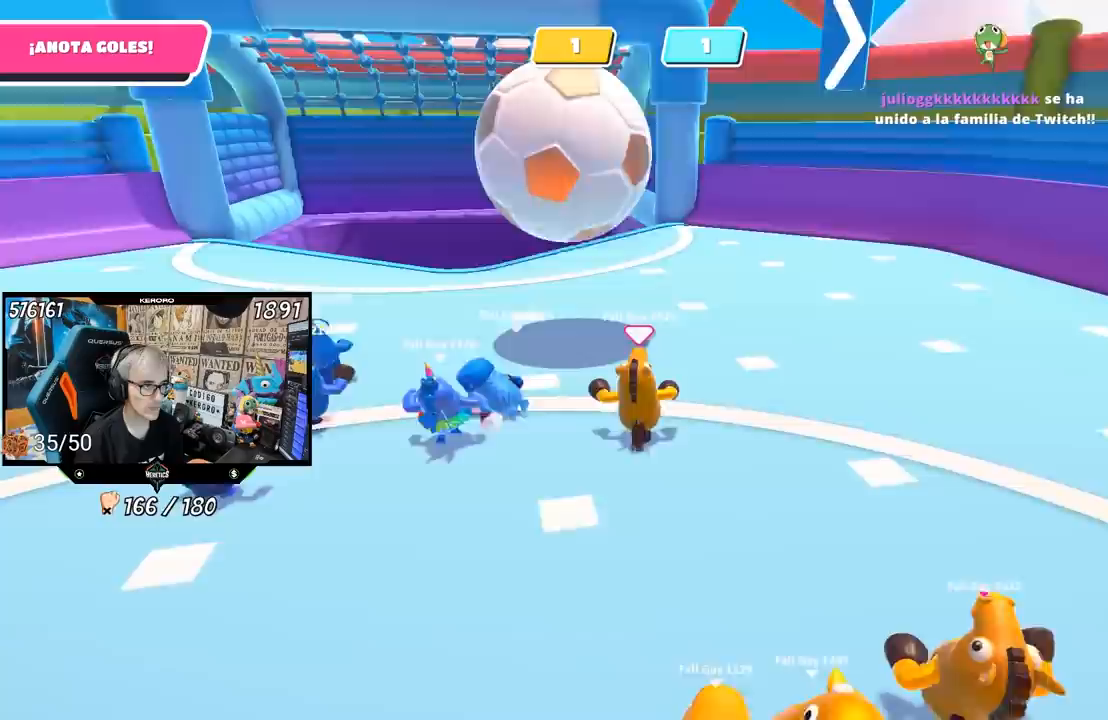
{"buttons": [], "left_stick": "up", "right_stick": "center", "events": [[200, "right_stick", "center"]]}
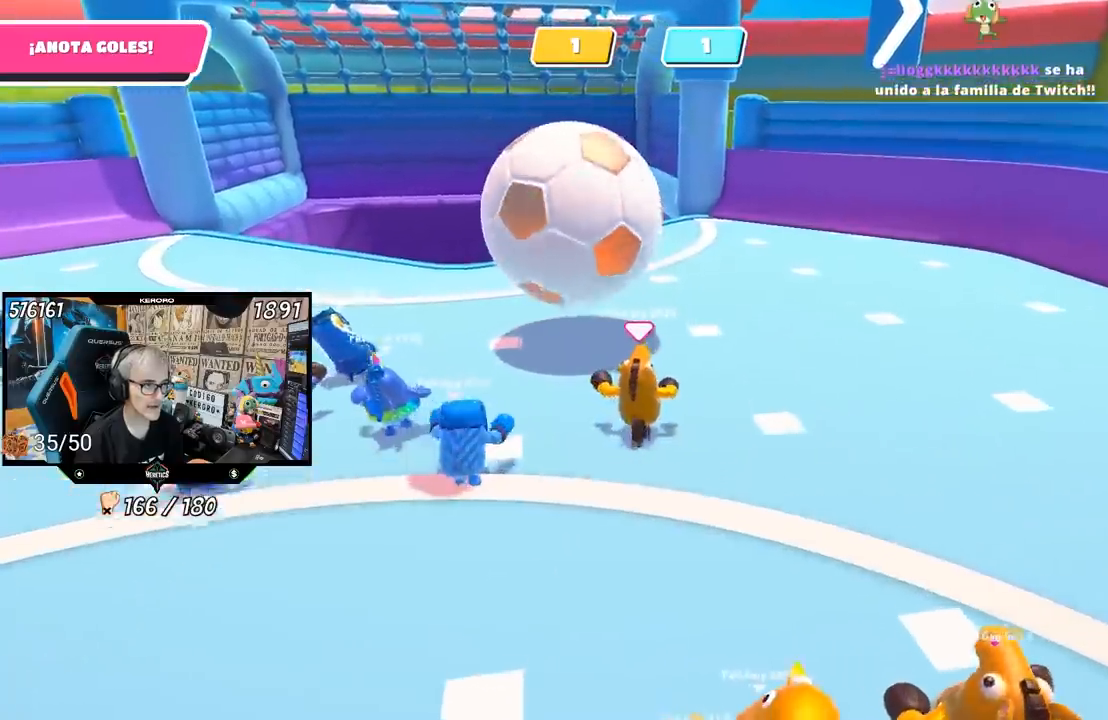
{"buttons": [], "left_stick": "up", "right_stick": "center", "events": [[283, "CROSS", "down"], [383, "SQUARE", "down"], [483, "CROSS", "up"], [483, "SQUARE", "up"]]}
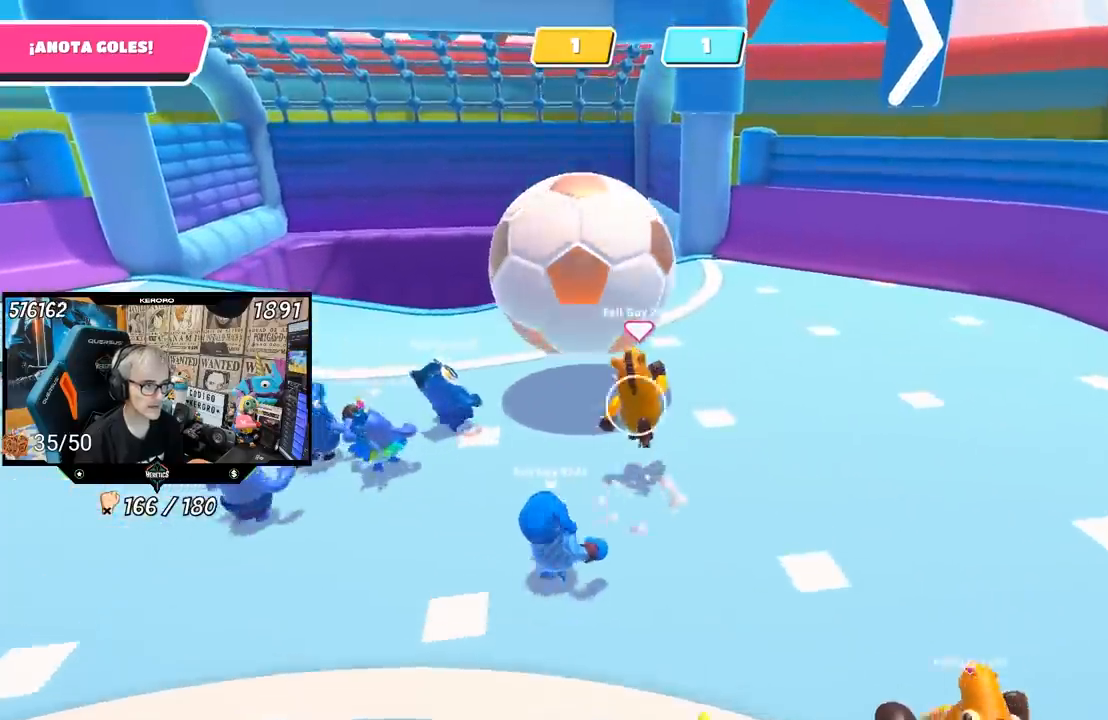
{"buttons": [], "left_stick": "up", "right_stick": "center", "events": [[67, "SQUARE", "down"], [117, "SQUARE", "up"], [150, "SQUARE", "down"], [250, "SQUARE", "up"], [317, "SQUARE", "down"], [383, "SQUARE", "up"]]}
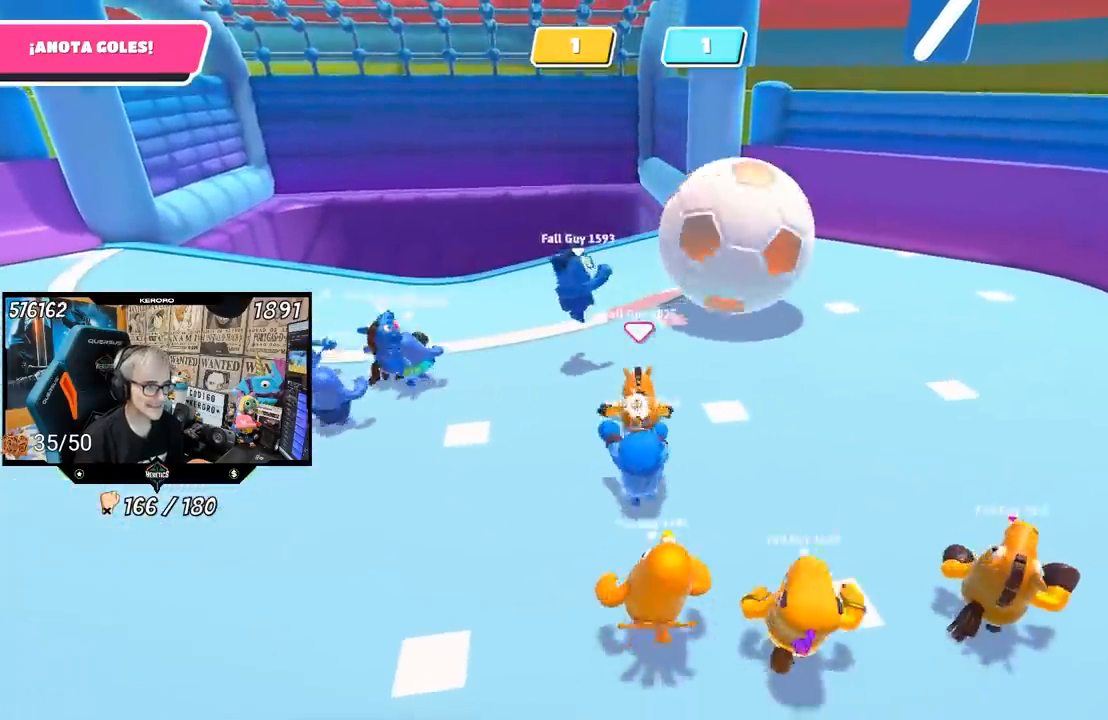
{"buttons": [], "left_stick": "down-right", "right_stick": "left", "events": [[150, "left_stick", "left"], [233, "left_stick", "down"], [283, "left_stick", "down-right"], [483, "right_stick", "left"]]}
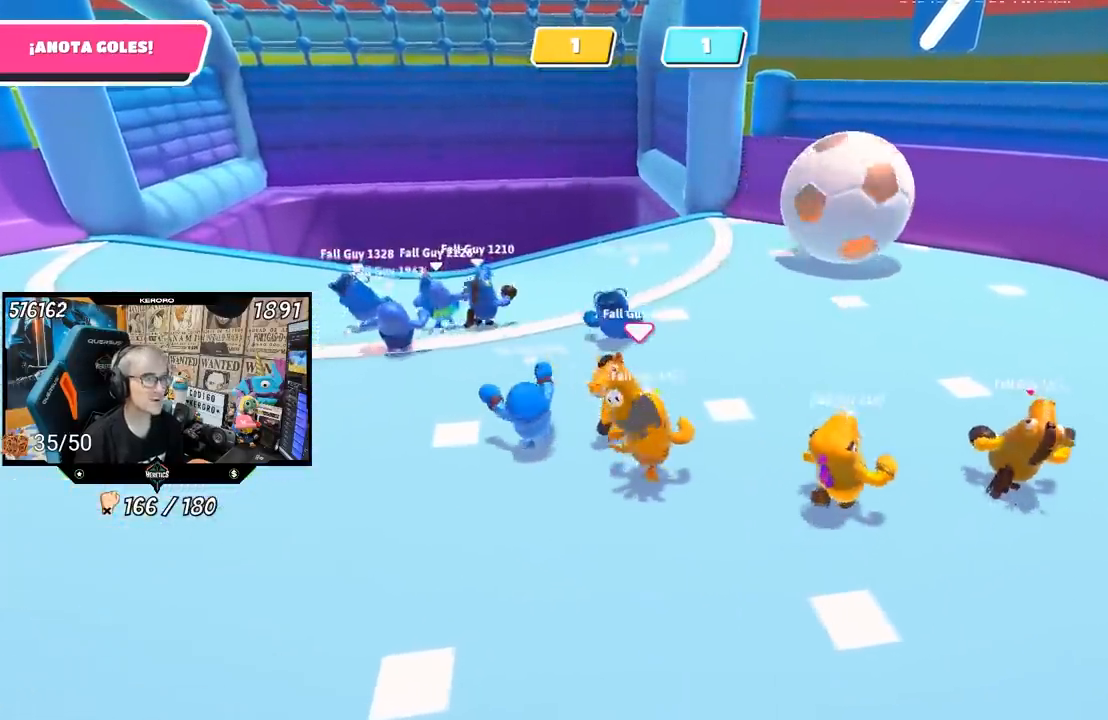
{"buttons": [], "left_stick": "left", "right_stick": "center", "events": [[117, "left_stick", "down-left"], [183, "left_stick", "left"], [283, "right_stick", "up-left"], [417, "right_stick", "center"]]}
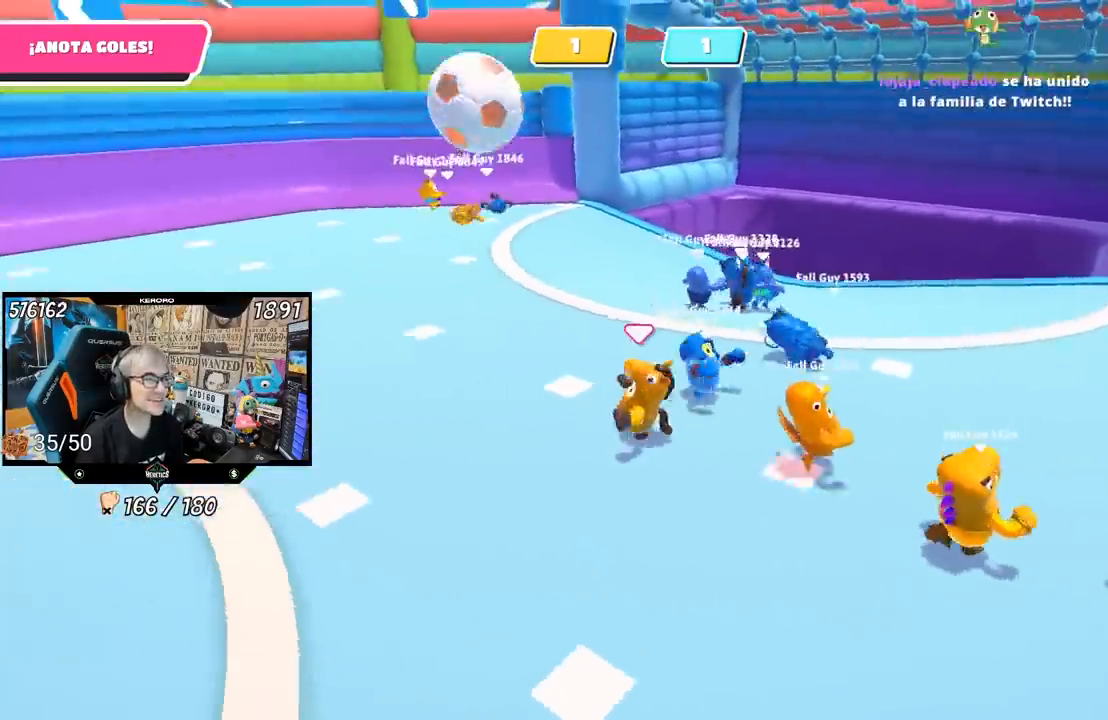
{"buttons": [], "left_stick": "up-left", "right_stick": "center", "events": [[150, "left_stick", "up-left"]]}
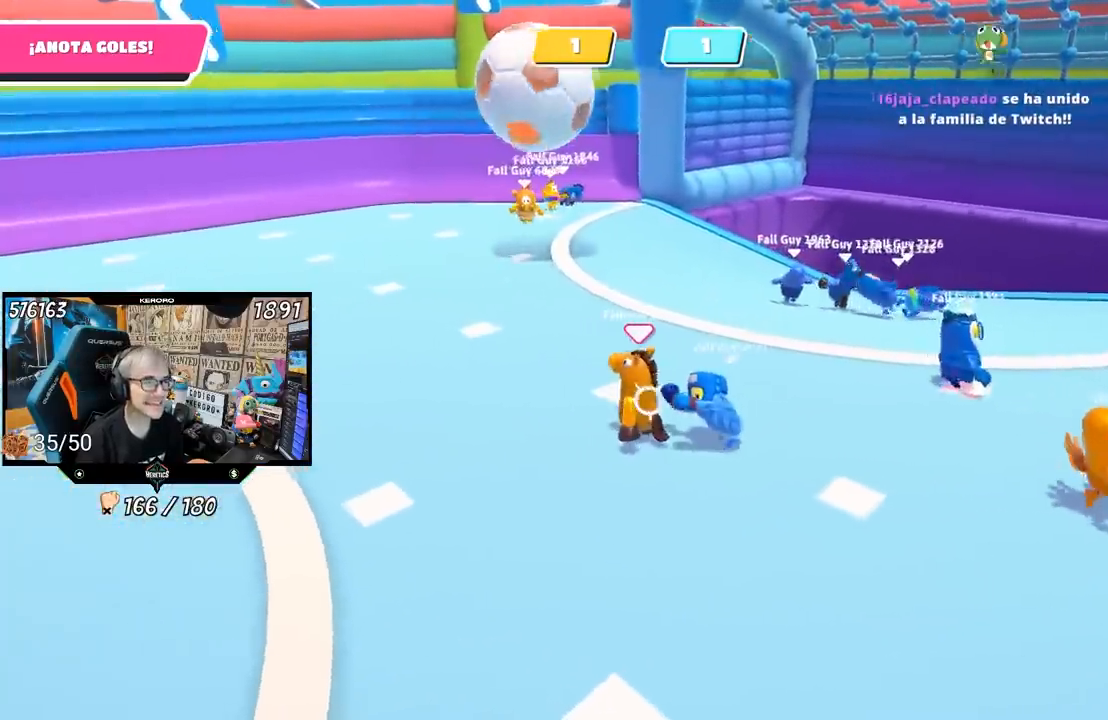
{"buttons": [], "left_stick": "left", "right_stick": "center", "events": [[117, "left_stick", "left"], [333, "right_stick", "left"], [450, "right_stick", "center"]]}
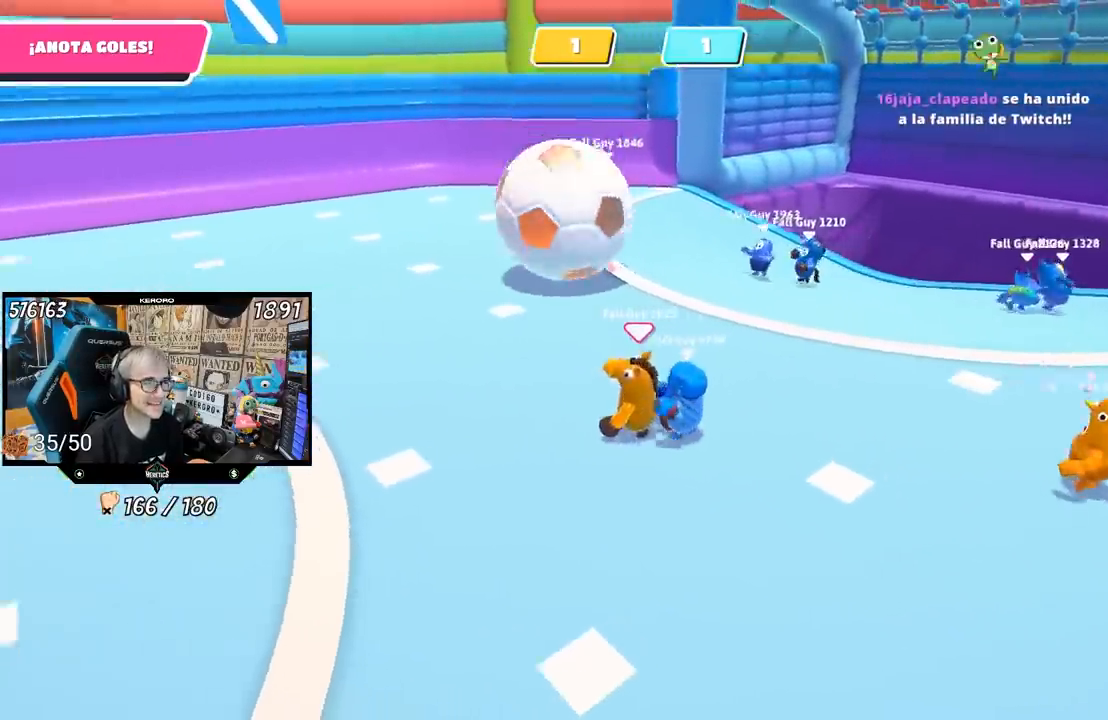
{"buttons": [], "left_stick": "up", "right_stick": "center", "events": [[17, "left_stick", "up-left"], [350, "left_stick", "up"]]}
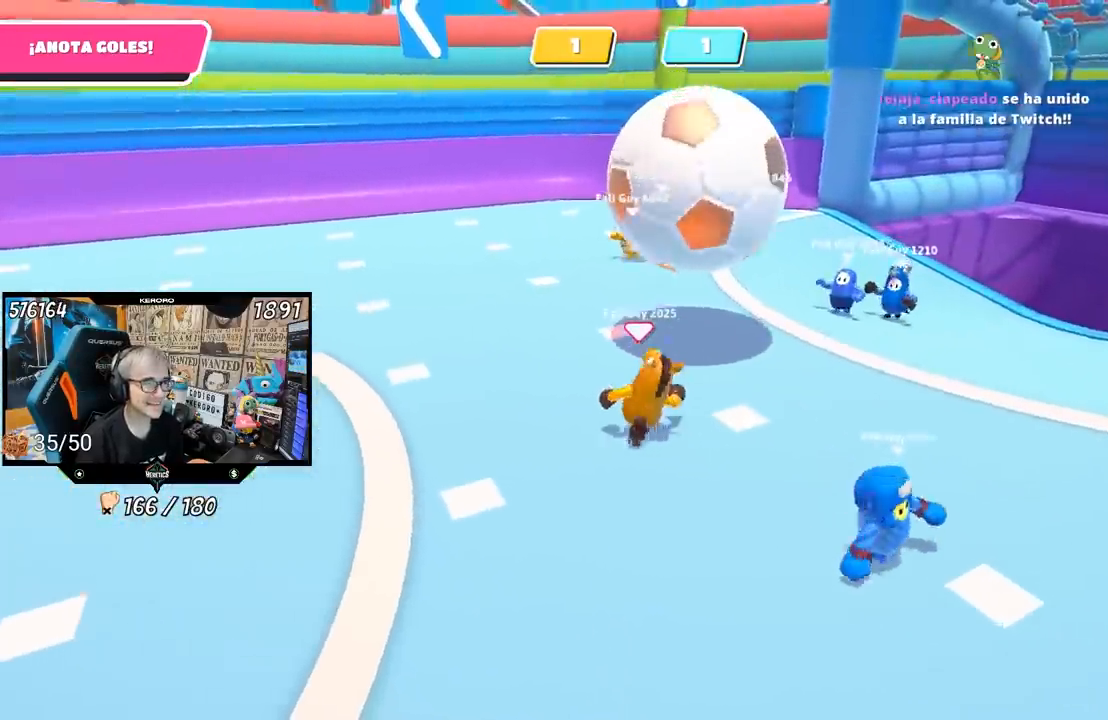
{"buttons": ["SQUARE"], "left_stick": "right", "right_stick": "center", "events": [[250, "CROSS", "down"], [317, "SQUARE", "down"], [333, "left_stick", "right"], [383, "CROSS", "up"], [417, "SQUARE", "up"], [483, "SQUARE", "down"]]}
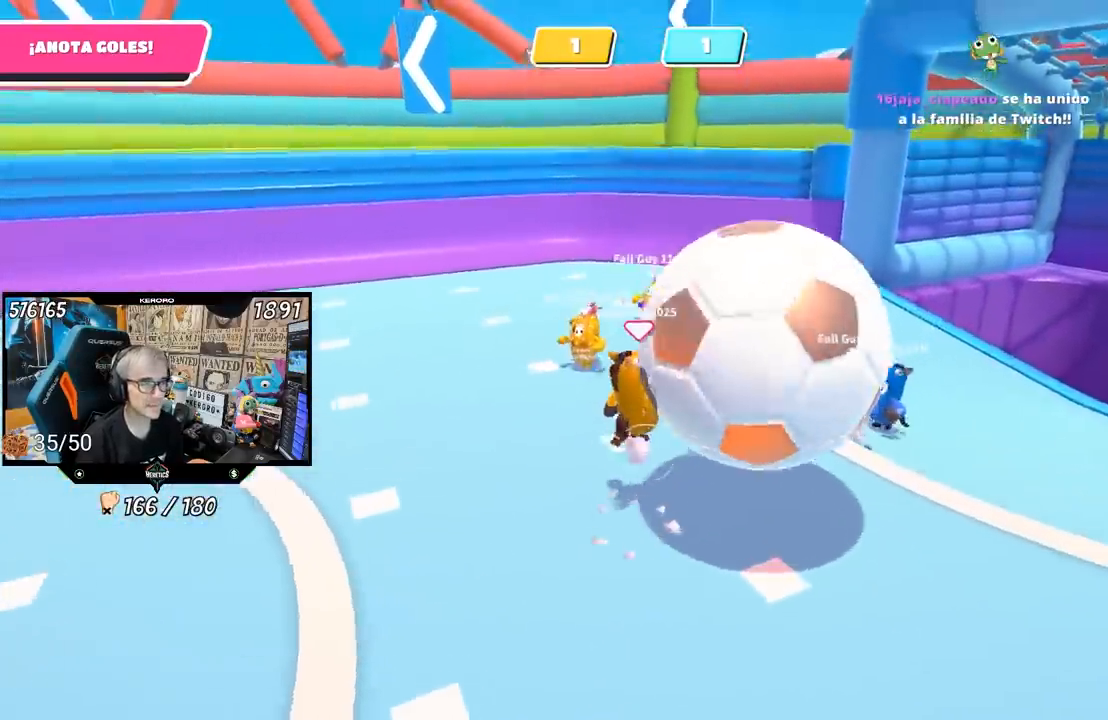
{"buttons": [], "left_stick": "down", "right_stick": "right", "events": [[50, "SQUARE", "up"], [83, "SQUARE", "down"], [150, "left_stick", "up-right"], [183, "SQUARE", "up"], [283, "left_stick", "up-left"], [283, "right_stick", "right"], [400, "left_stick", "down-left"], [450, "left_stick", "down"]]}
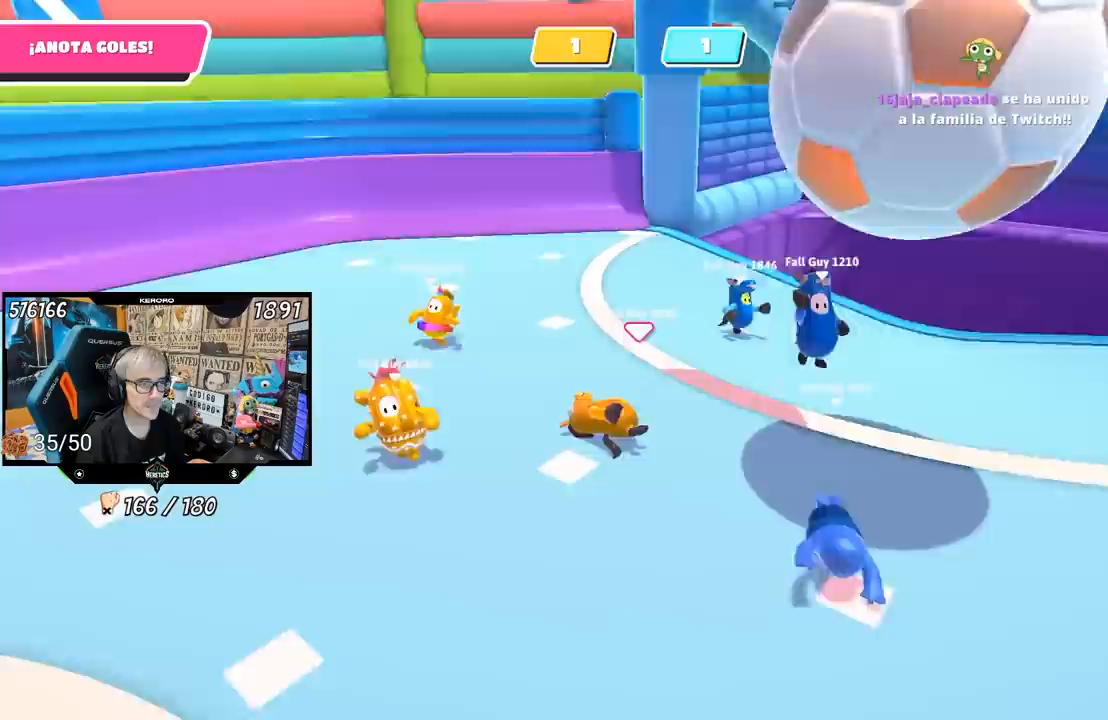
{"buttons": [], "left_stick": "down-right", "right_stick": "center", "events": [[167, "left_stick", "down-right"], [183, "right_stick", "center"]]}
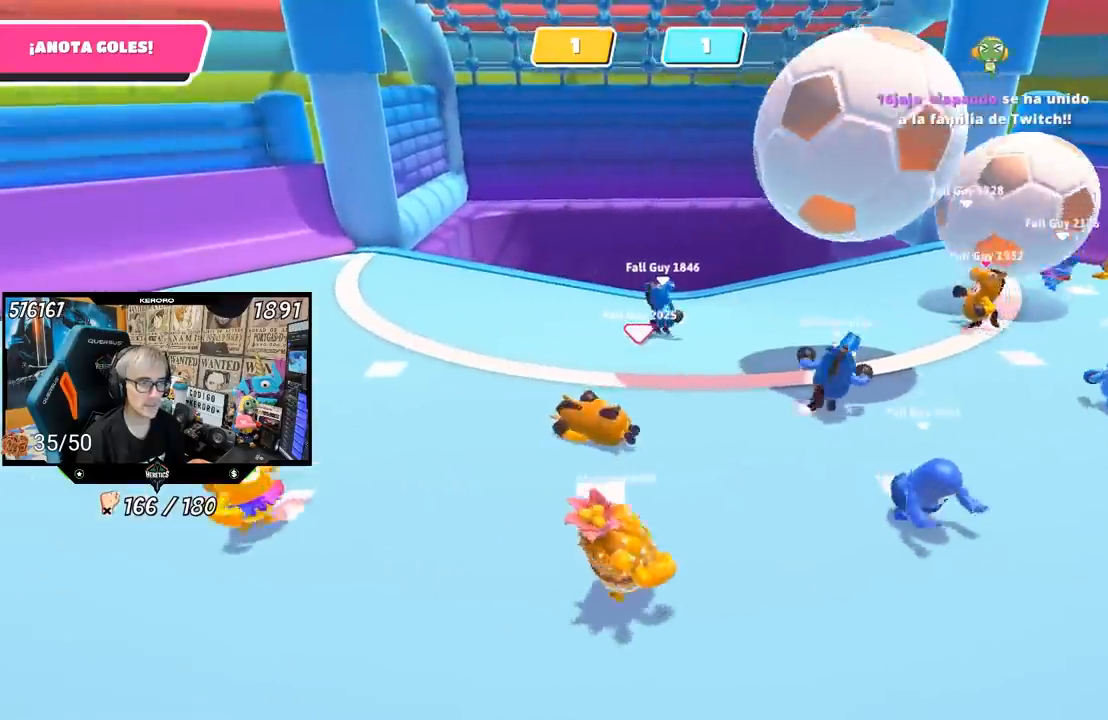
{"buttons": [], "left_stick": "down-right", "right_stick": "center", "events": []}
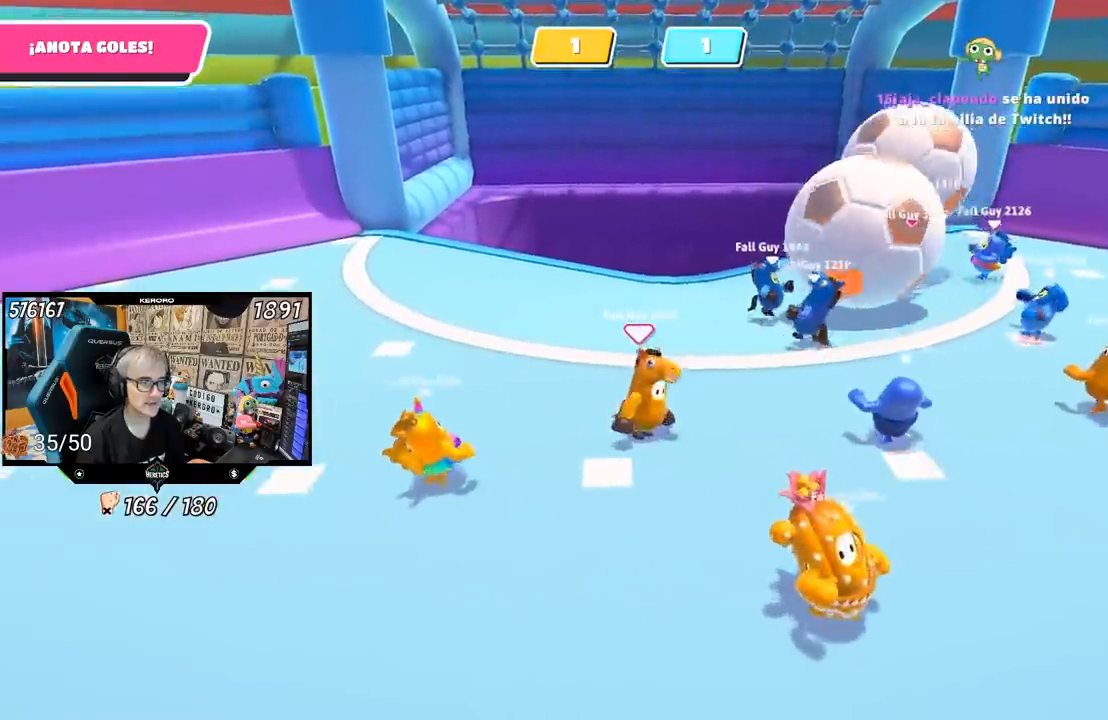
{"buttons": [], "left_stick": "down-right", "right_stick": "right", "events": [[167, "right_stick", "up"], [283, "right_stick", "center"], [483, "right_stick", "right"]]}
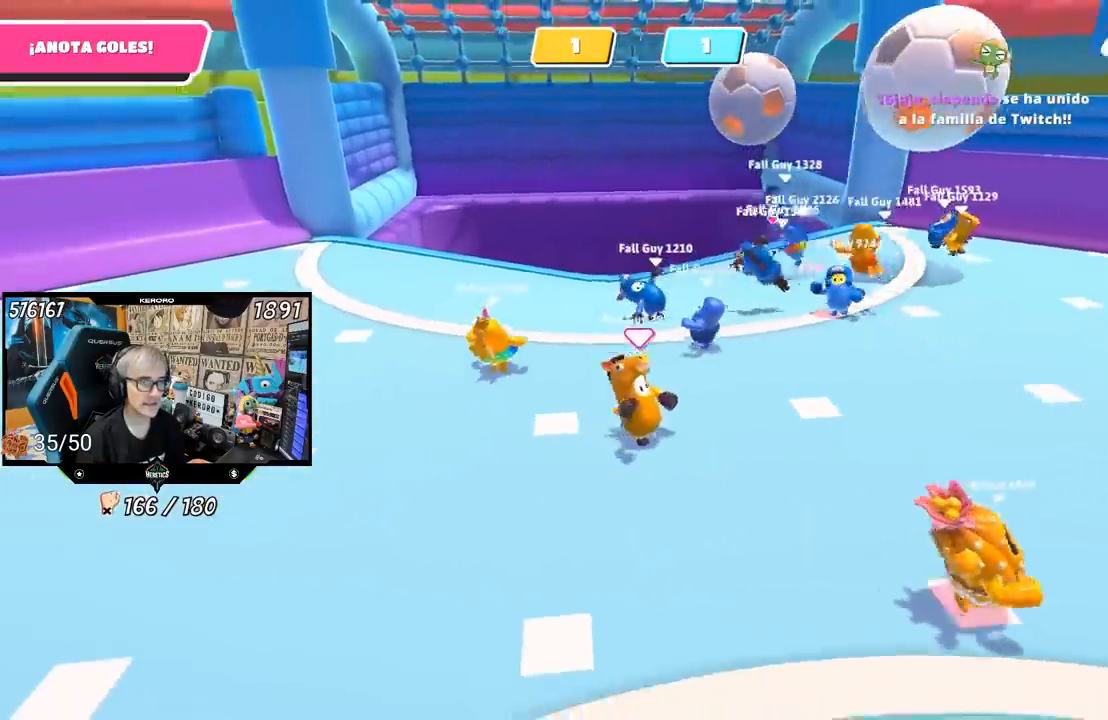
{"buttons": [], "left_stick": "down-right", "right_stick": "center", "events": [[83, "right_stick", "up-left"], [150, "right_stick", "center"]]}
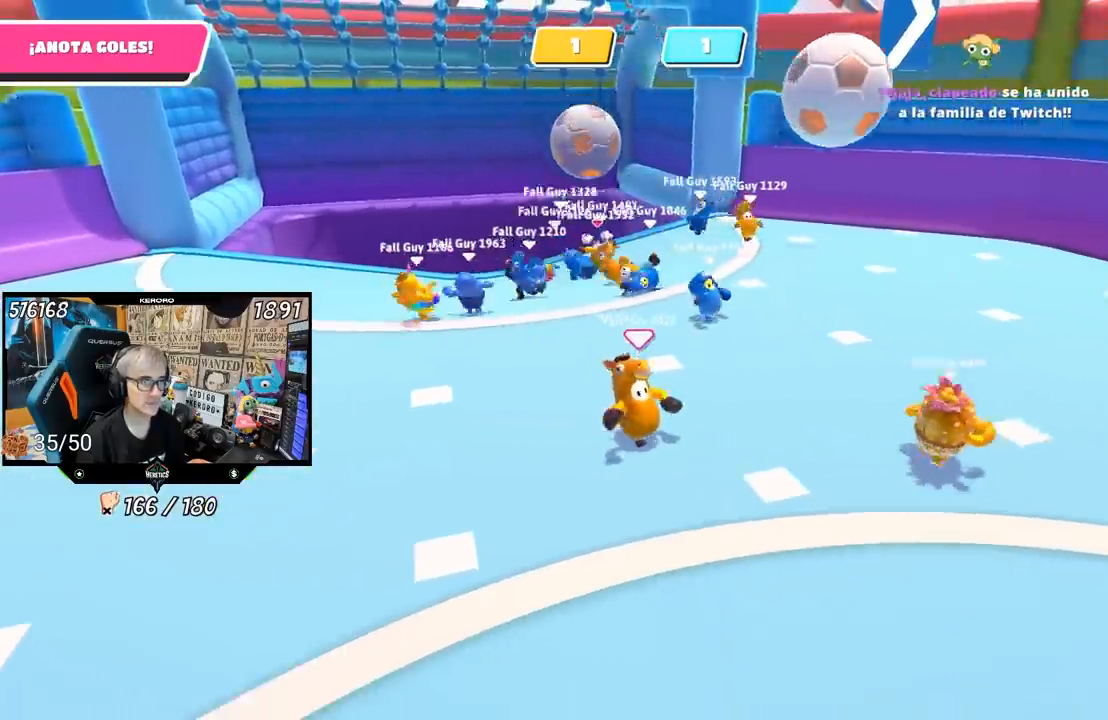
{"buttons": [], "left_stick": "down-right", "right_stick": "center", "events": []}
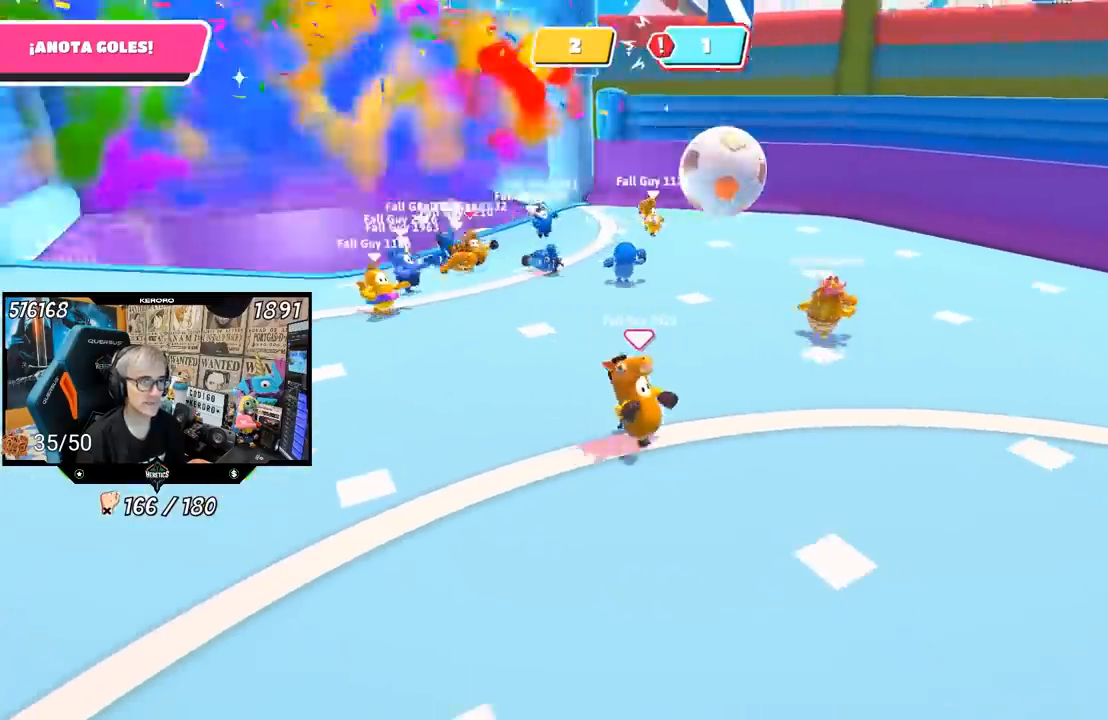
{"buttons": [], "left_stick": "right", "right_stick": "right", "events": [[217, "right_stick", "down"], [467, "right_stick", "right"], [483, "left_stick", "right"]]}
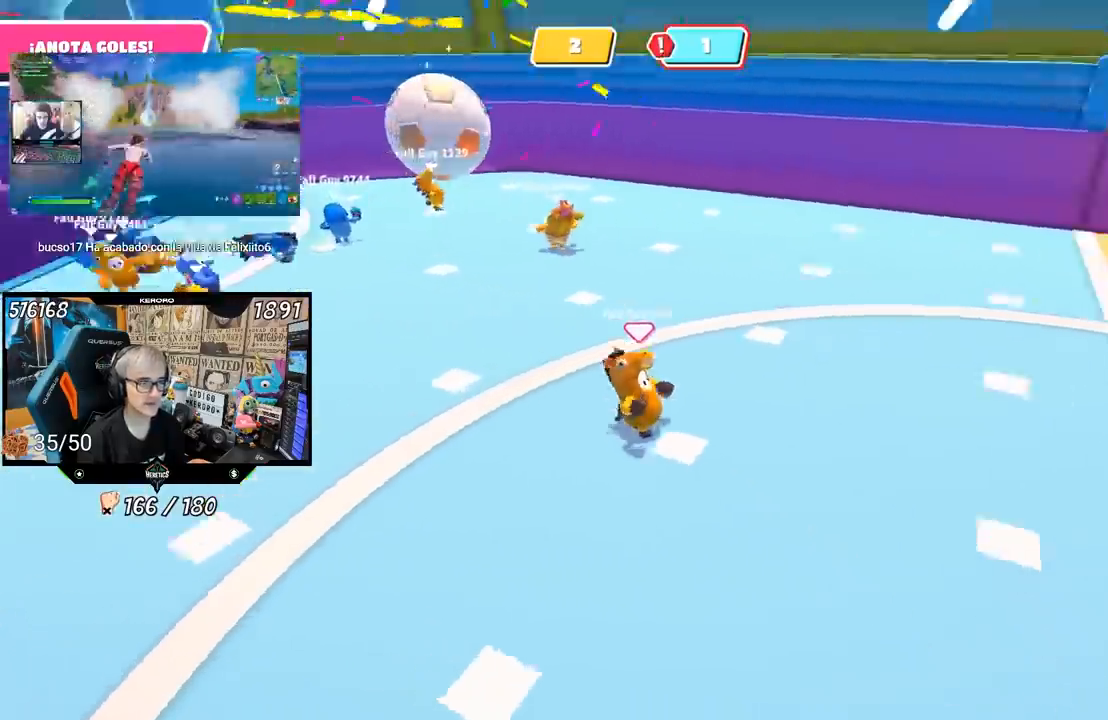
{"buttons": [], "left_stick": "right", "right_stick": "left", "events": [[183, "right_stick", "center"], [467, "right_stick", "left"]]}